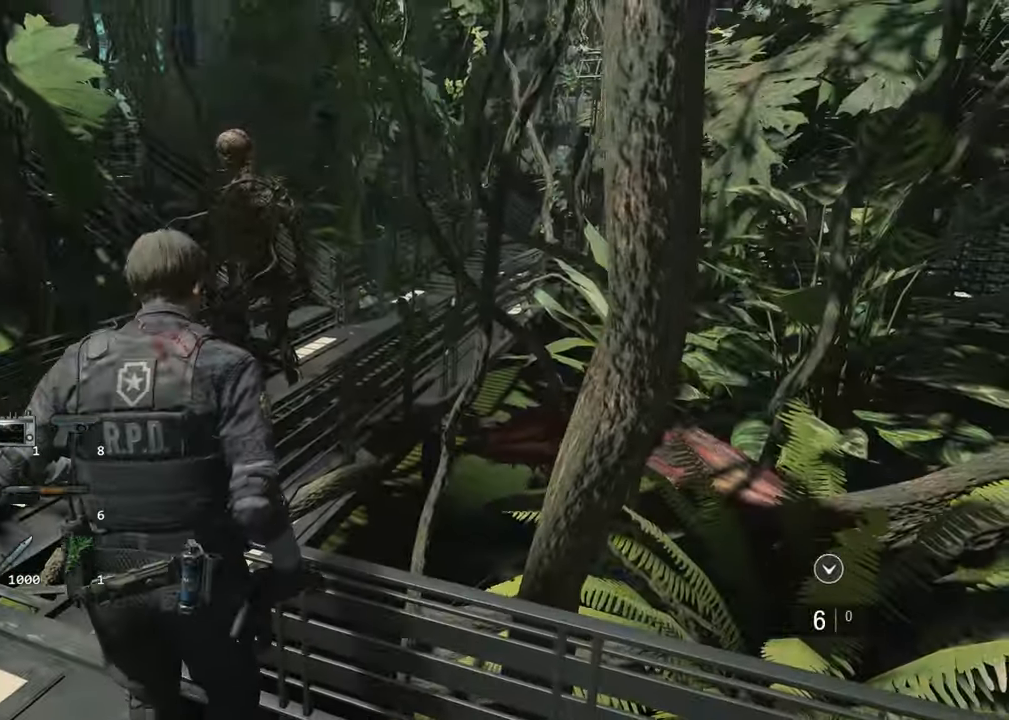
Gameplay with keyboard and mouse; each line is a JSON object with the keys and mouse buttons held at the frame after it. "events" lists presses ("down") and releases ("up") of "1", "2", "3", "4", "a", "alt", "c", "ctrl", "d", "e", "escape", "f", "q", "r", "s", "shift", "space", "tab", "v", "w", "x", "z", "mouse_left" and "mouse_right" between this image and that frame as [ms after this image, input, new state], when the widget could be followed in between. "mouse_left", "mouse_right" = the "left", "right" buttons of the "mouse" list. No other keys are recorded. Not read: mouse_move.
{"keys": ["shift", "w"], "mouse": ["right"], "events": [[217, "a", "down"], [300, "a", "up"], [400, "mouse_right", "down"]]}
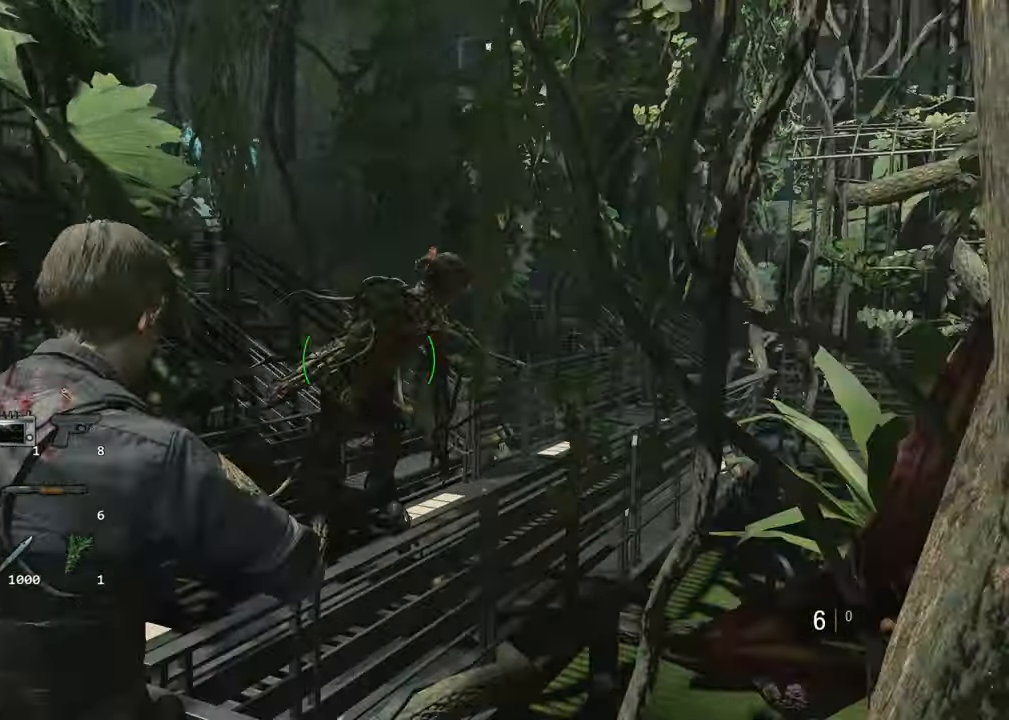
{"keys": ["a", "shift", "w"], "mouse": [], "events": [[83, "mouse_left", "down"], [233, "a", "down"], [233, "mouse_left", "up"], [233, "mouse_right", "up"]]}
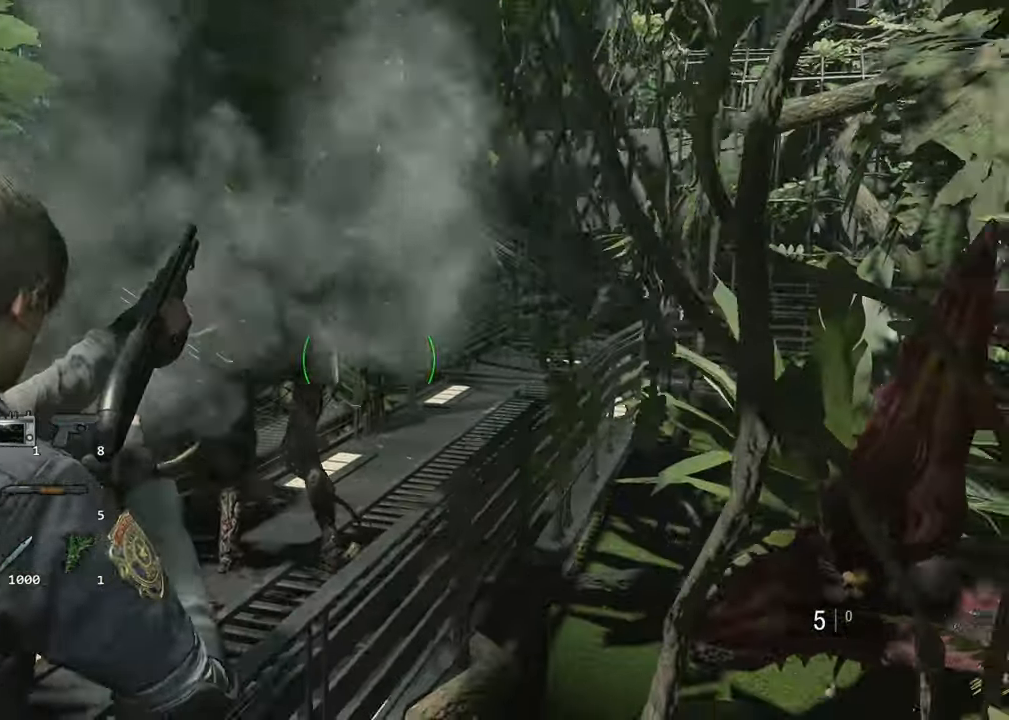
{"keys": ["shift", "w"], "mouse": [], "events": [[233, "a", "up"]]}
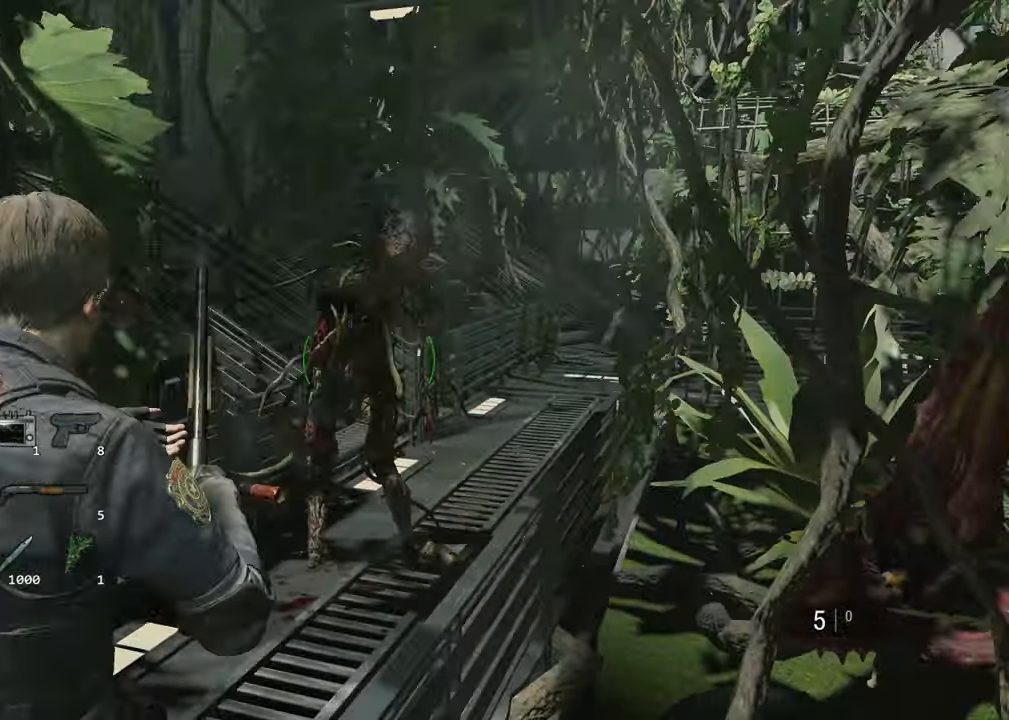
{"keys": ["d", "shift", "w"], "mouse": [], "events": [[250, "d", "down"]]}
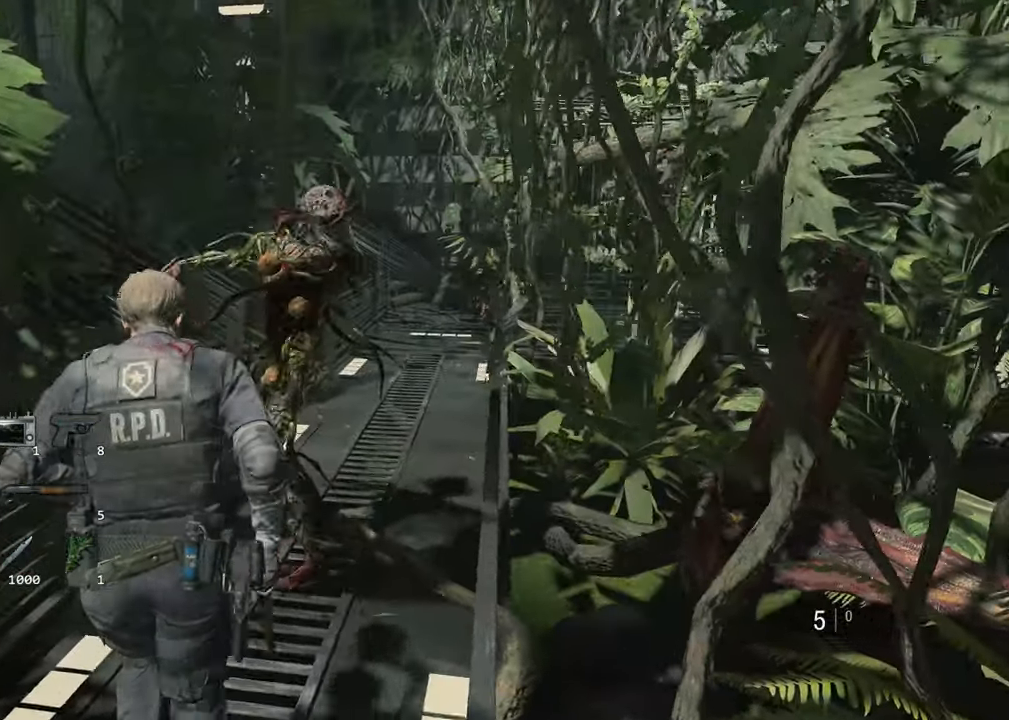
{"keys": ["d", "shift", "w"], "mouse": ["left", "right"], "events": [[217, "mouse_right", "down"], [317, "mouse_left", "down"], [467, "mouse_left", "up"], [500, "mouse_left", "down"]]}
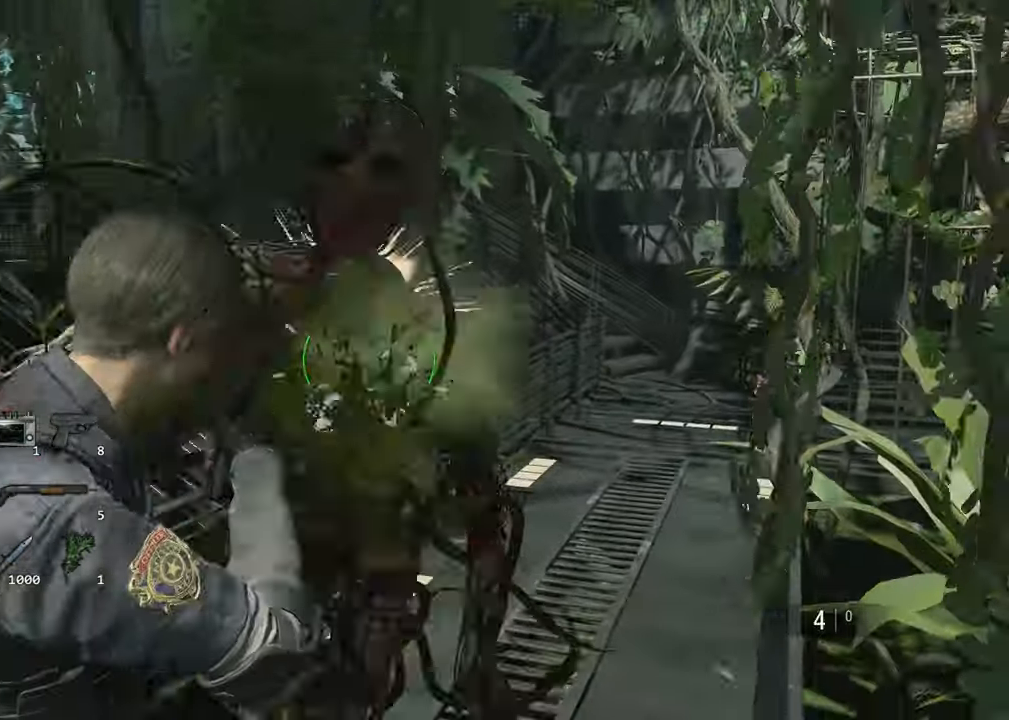
{"keys": ["d", "shift", "w"], "mouse": [], "events": [[100, "mouse_left", "up"], [200, "mouse_right", "up"]]}
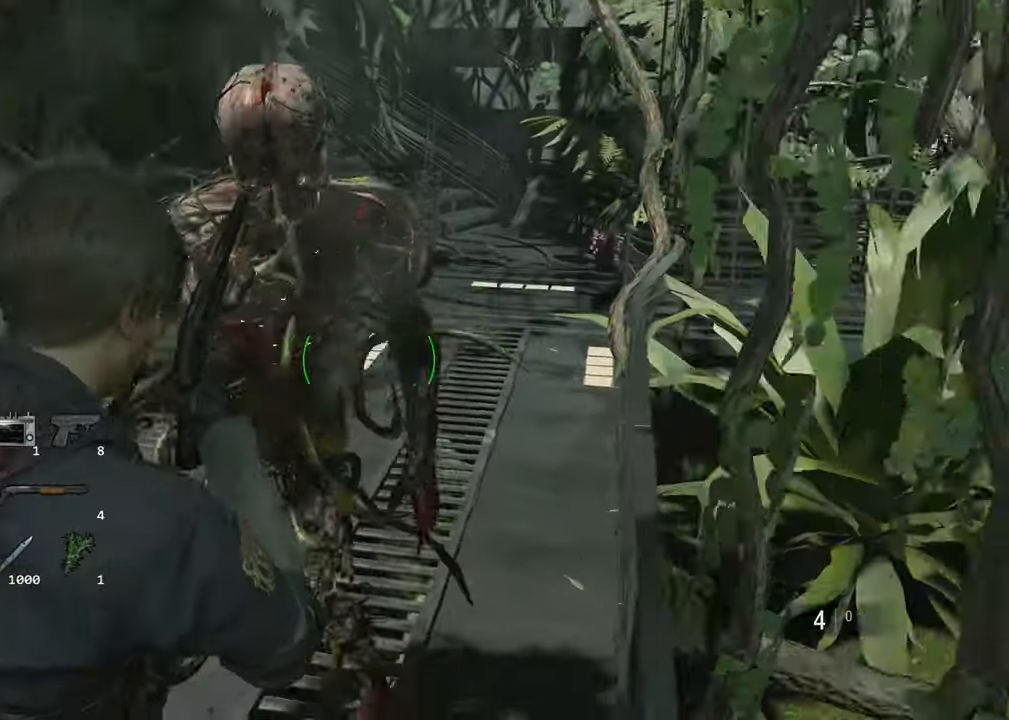
{"keys": ["shift", "w"], "mouse": [], "events": [[250, "d", "up"]]}
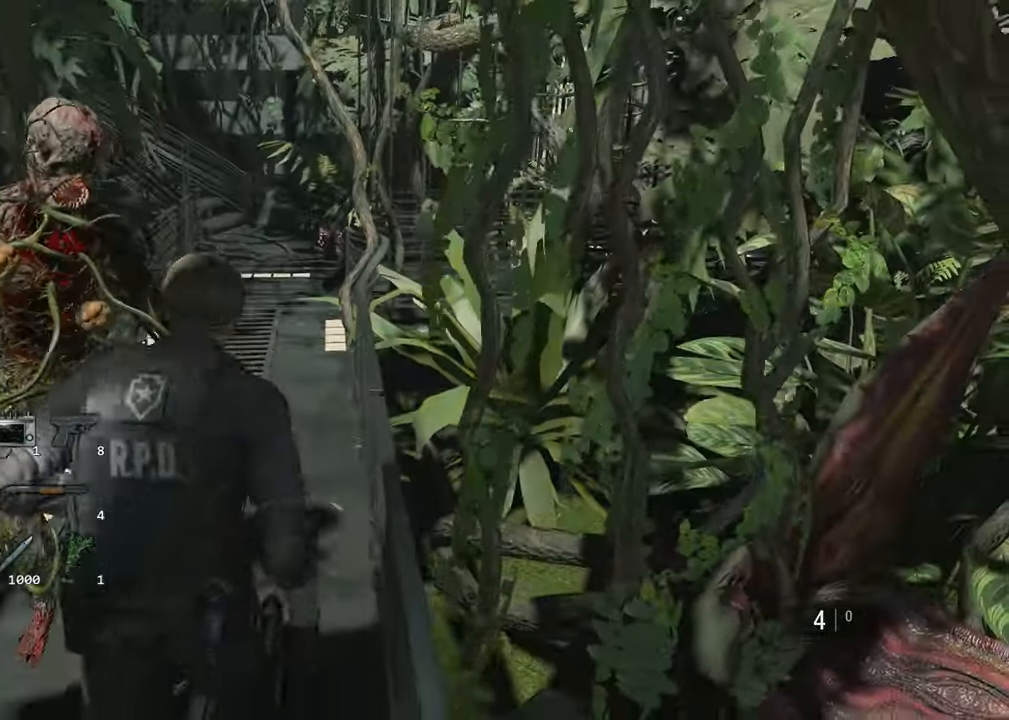
{"keys": ["shift", "w"], "mouse": [], "events": []}
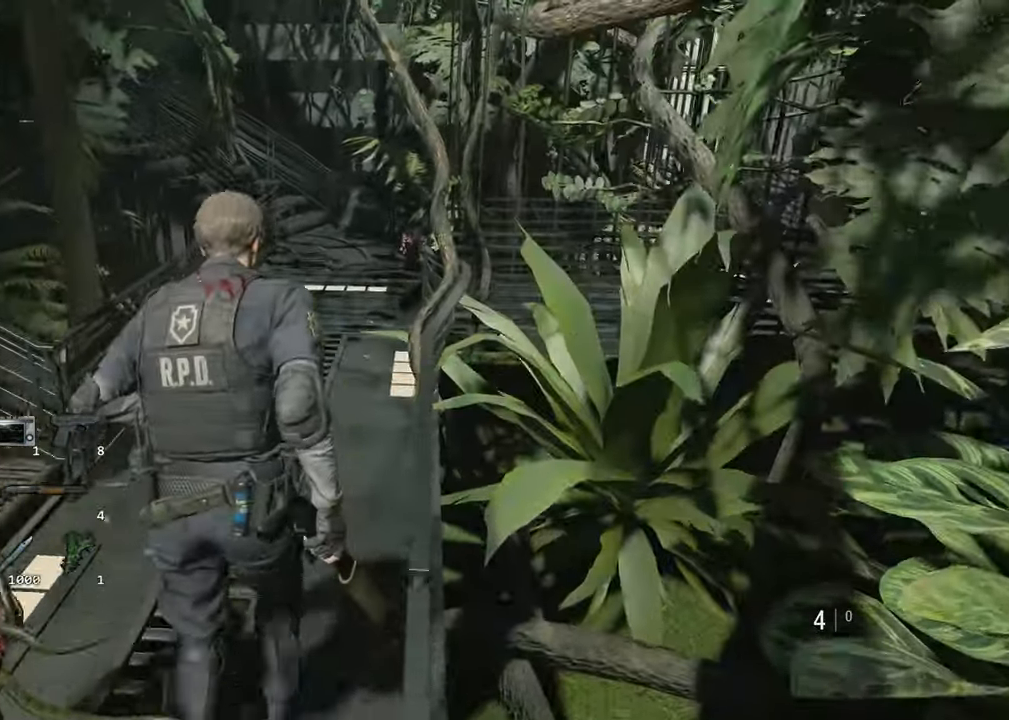
{"keys": ["shift", "w"], "mouse": [], "events": []}
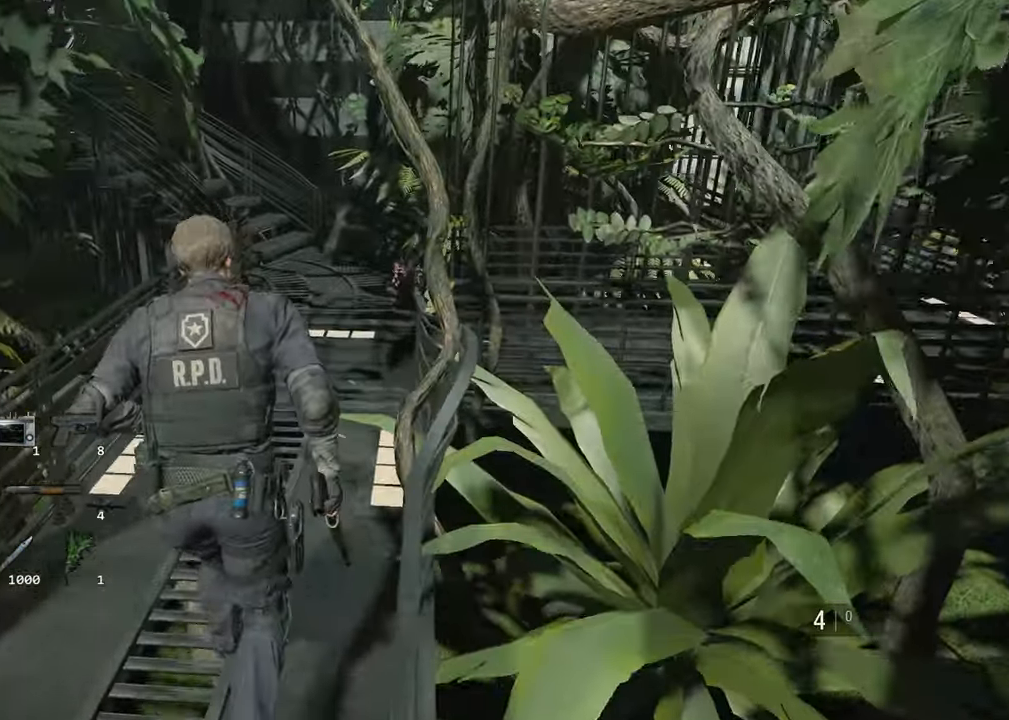
{"keys": ["shift", "w"], "mouse": [], "events": []}
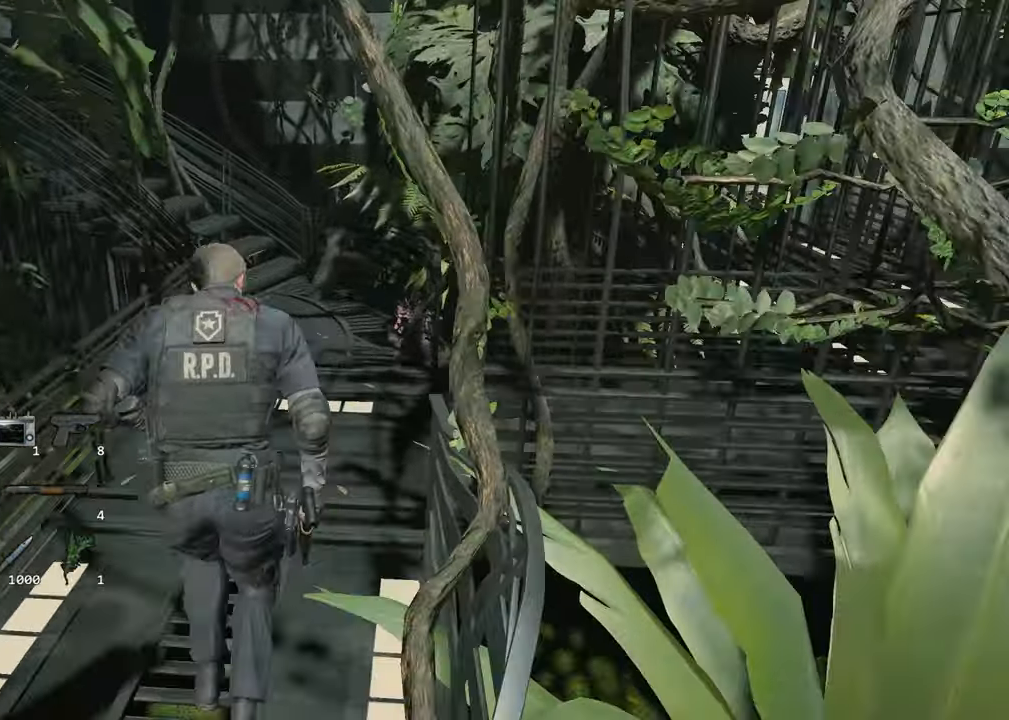
{"keys": ["shift", "w"], "mouse": [], "events": []}
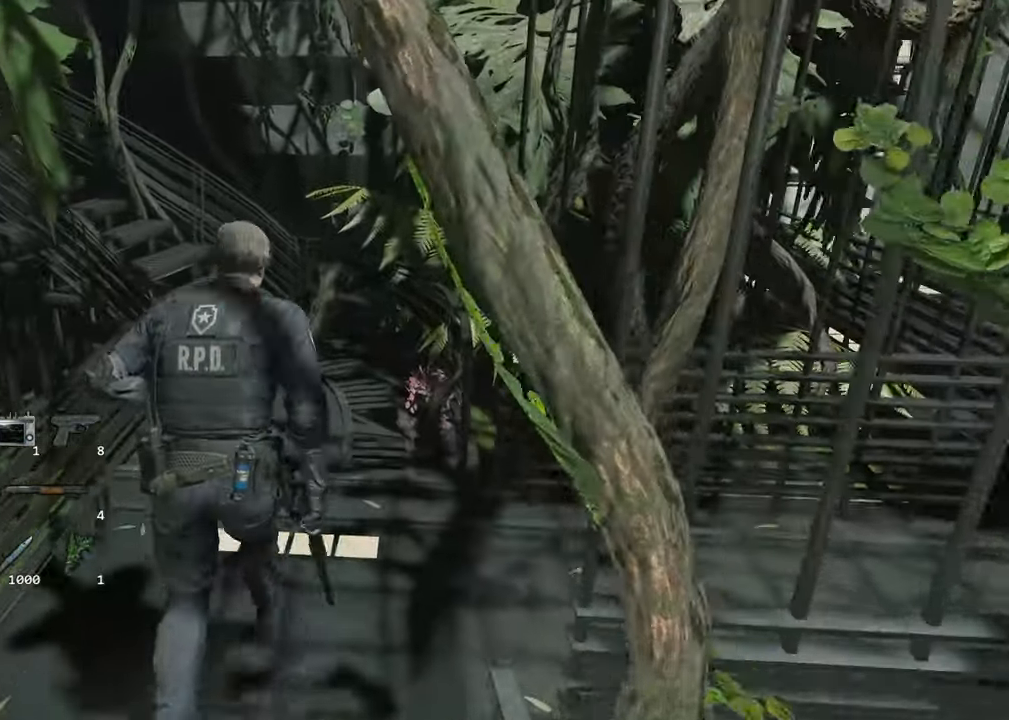
{"keys": ["shift", "w"], "mouse": [], "events": []}
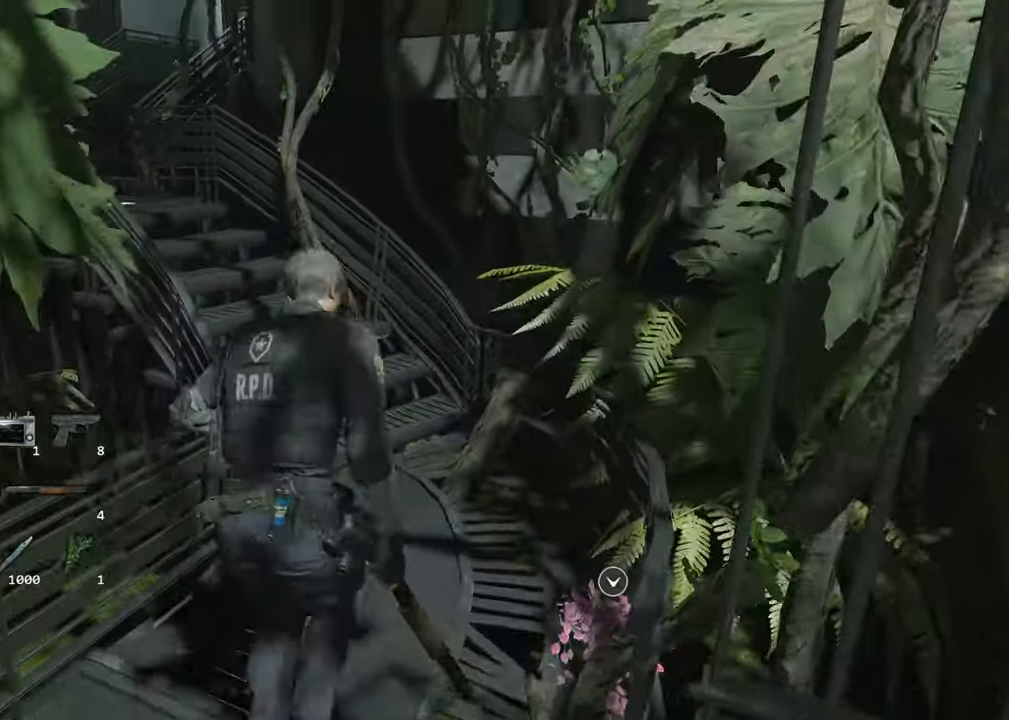
{"keys": ["shift", "w"], "mouse": [], "events": []}
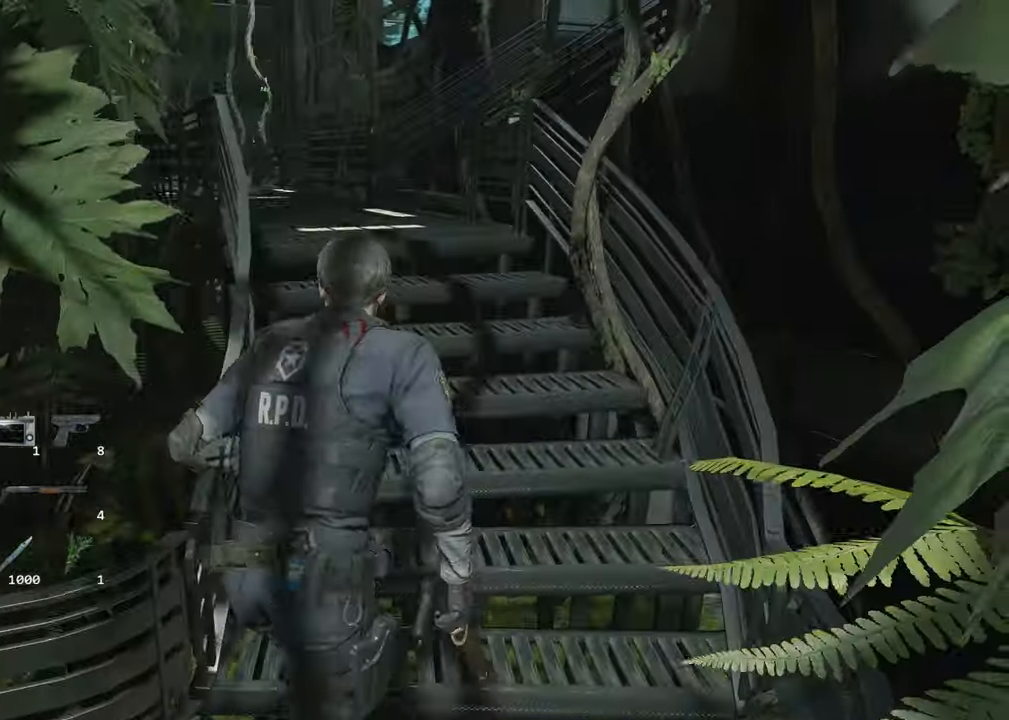
{"keys": ["shift", "w"], "mouse": [], "events": [[134, "mouse_right", "down"], [184, "mouse_right", "up"]]}
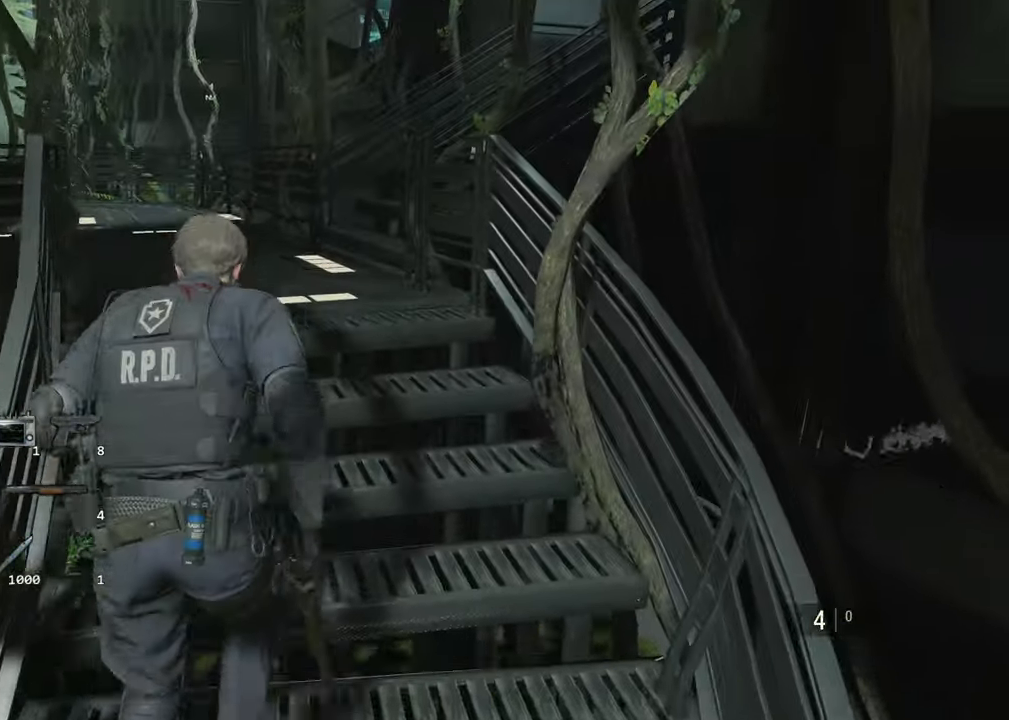
{"keys": ["shift", "w"], "mouse": [], "events": []}
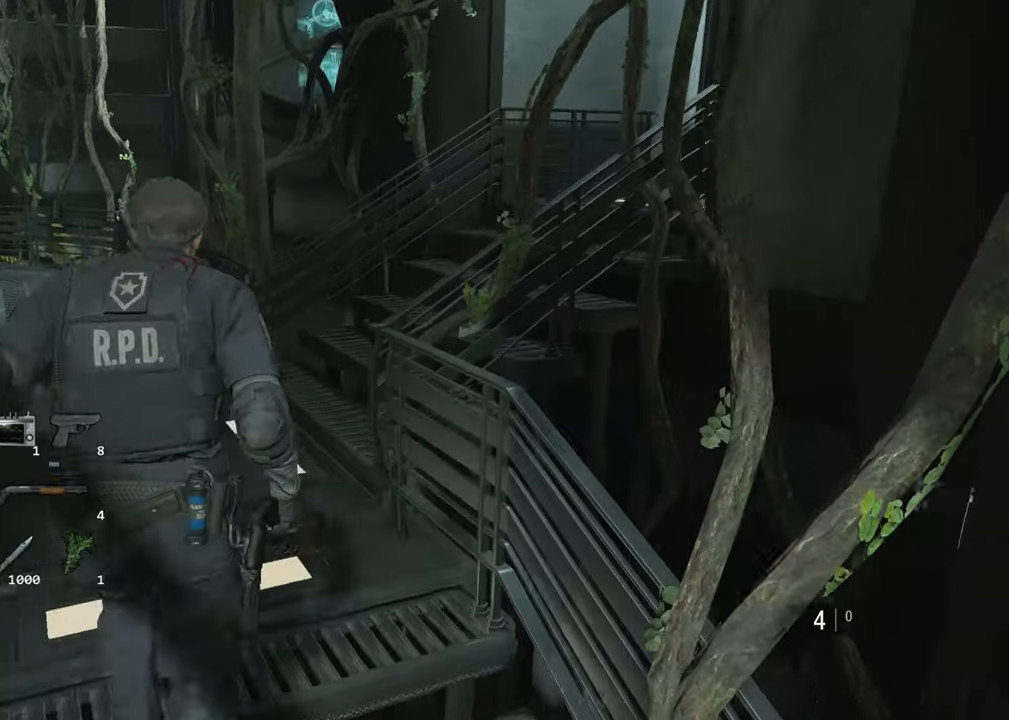
{"keys": ["shift", "w"], "mouse": [], "events": []}
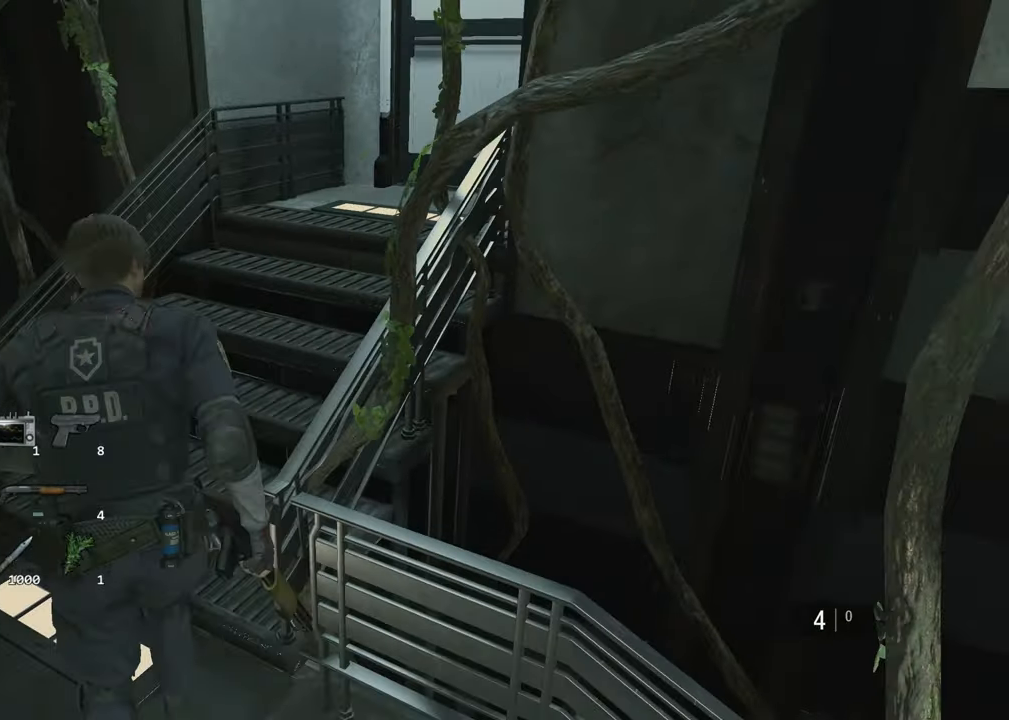
{"keys": ["shift", "w"], "mouse": [], "events": []}
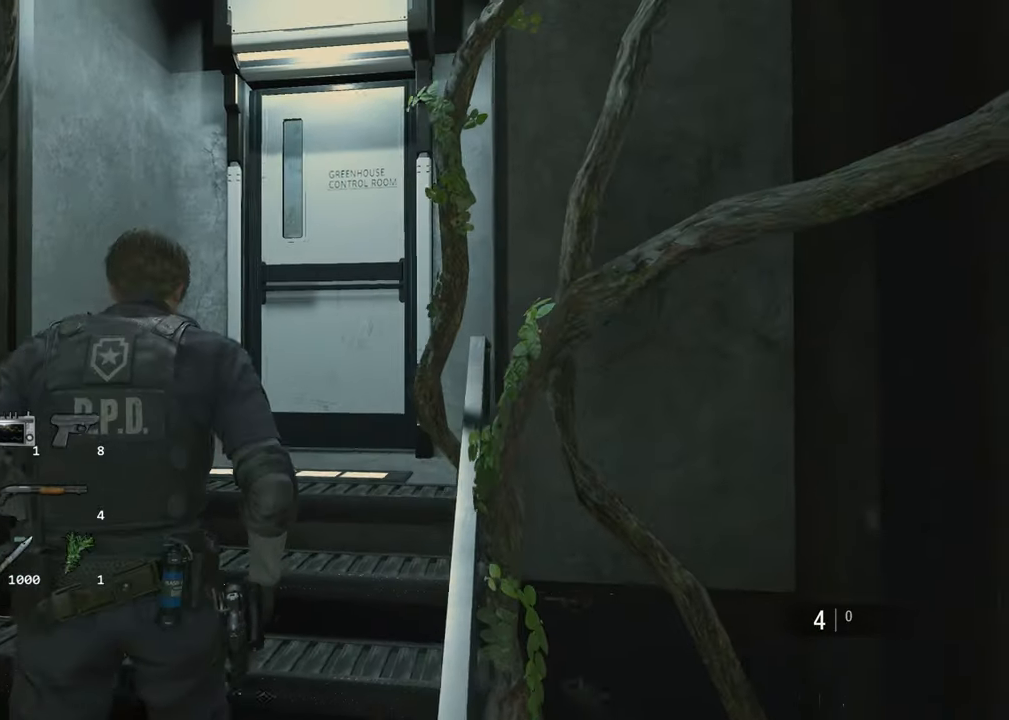
{"keys": ["shift", "w"], "mouse": [], "events": [[283, "mouse_right", "down"], [333, "mouse_right", "up"]]}
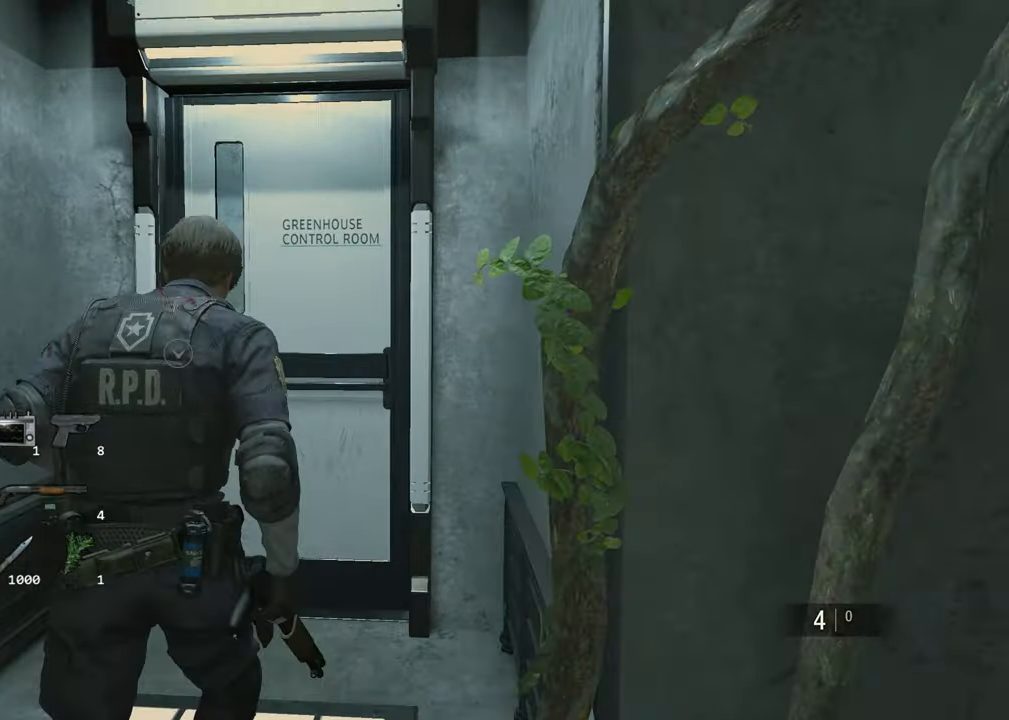
{"keys": ["tab"], "mouse": [], "events": [[16, "f", "down"], [66, "mouse_left", "down"], [116, "f", "up"], [116, "mouse_left", "up"], [166, "f", "down"], [216, "mouse_left", "down"], [250, "f", "up"], [300, "f", "down"], [300, "mouse_left", "up"], [400, "f", "up"], [450, "shift", "up"], [450, "w", "up"], [500, "tab", "down"]]}
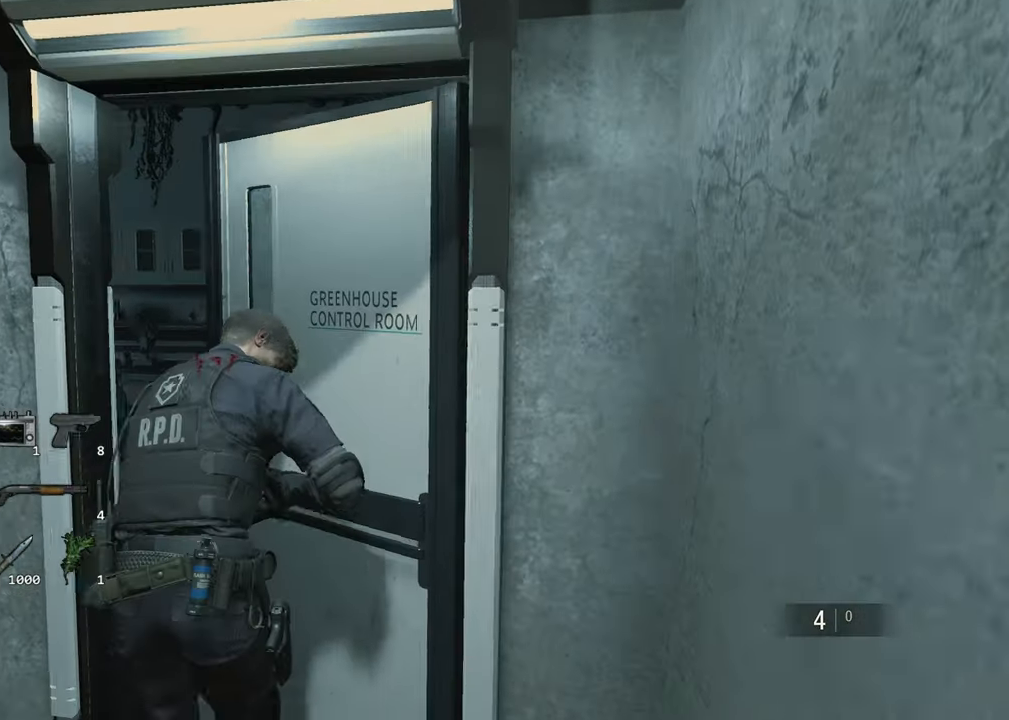
{"keys": ["d"], "mouse": [], "events": [[83, "tab", "up"], [183, "d", "down"], [266, "d", "up"], [366, "d", "down"], [416, "d", "up"], [466, "d", "down"]]}
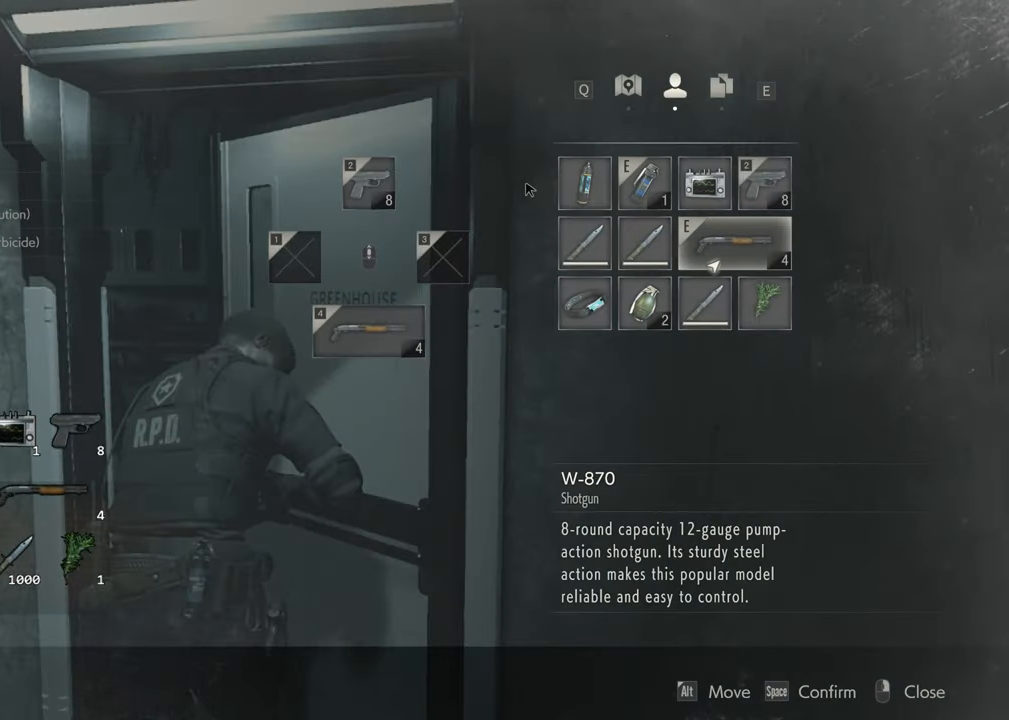
{"keys": ["f"], "mouse": [], "events": [[50, "d", "up"], [100, "d", "down"], [100, "s", "down"], [150, "d", "up"], [150, "s", "up"], [333, "f", "down"], [383, "f", "up"], [433, "f", "down"]]}
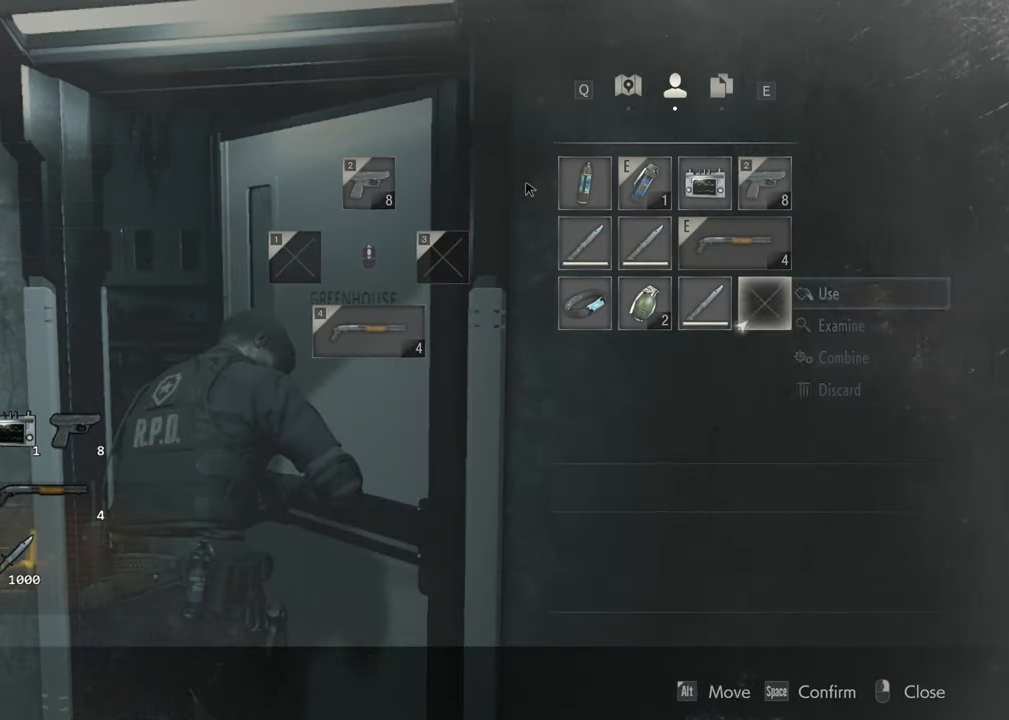
{"keys": ["shift", "w"], "mouse": [], "events": [[16, "f", "up"], [16, "mouse_right", "down"], [66, "mouse_right", "up"], [116, "w", "down"], [166, "shift", "down"]]}
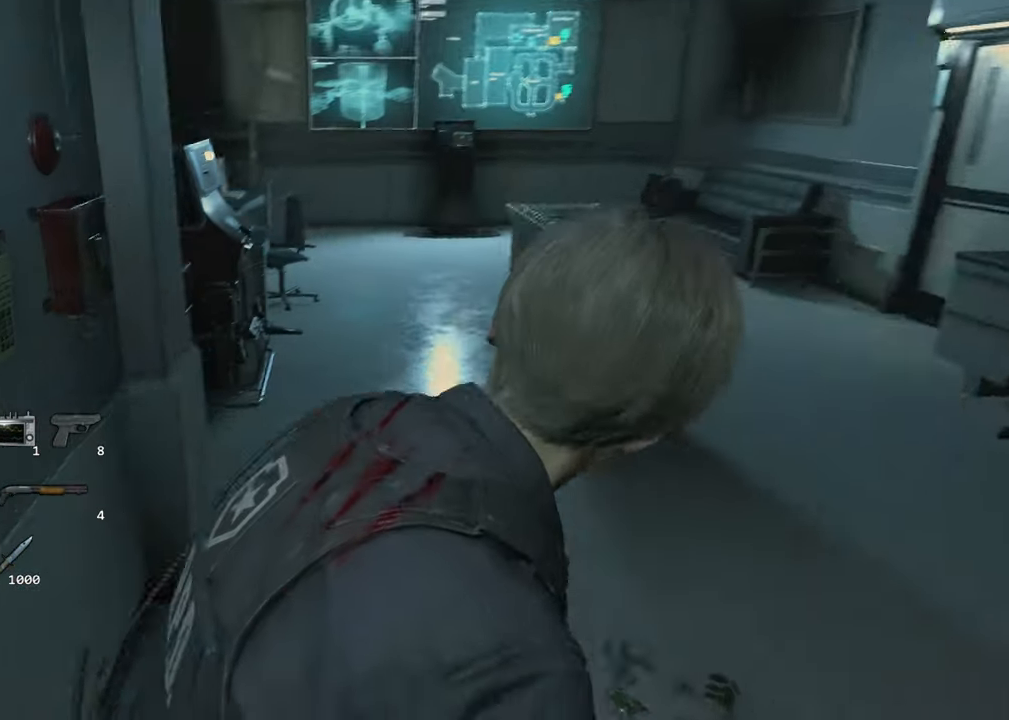
{"keys": ["shift", "w"], "mouse": [], "events": []}
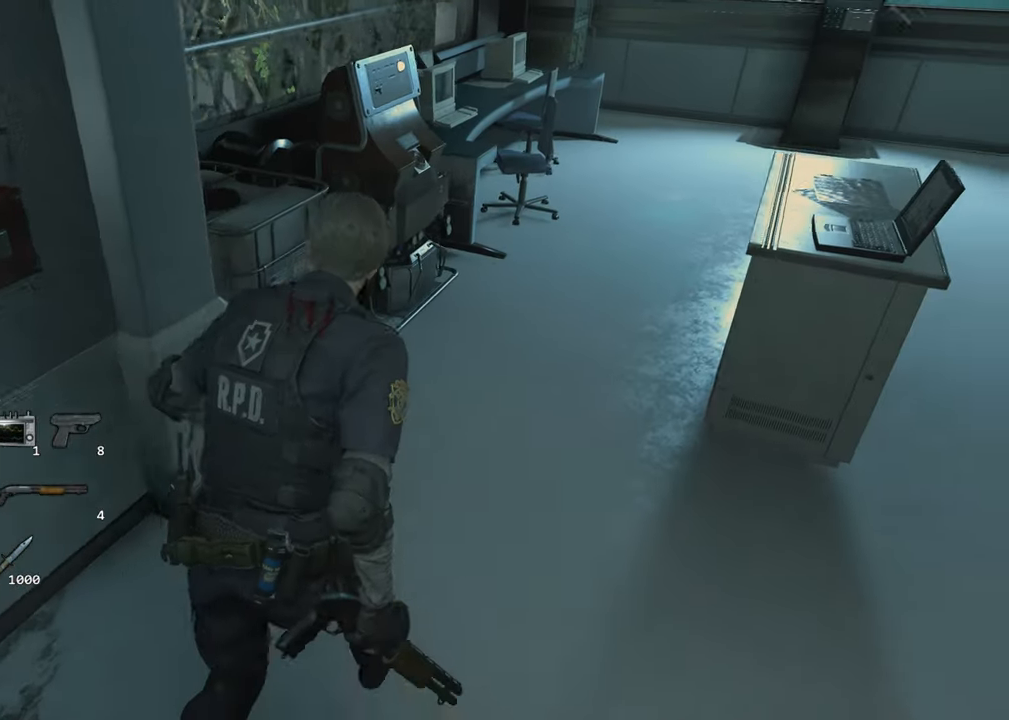
{"keys": ["shift", "w"], "mouse": [], "events": []}
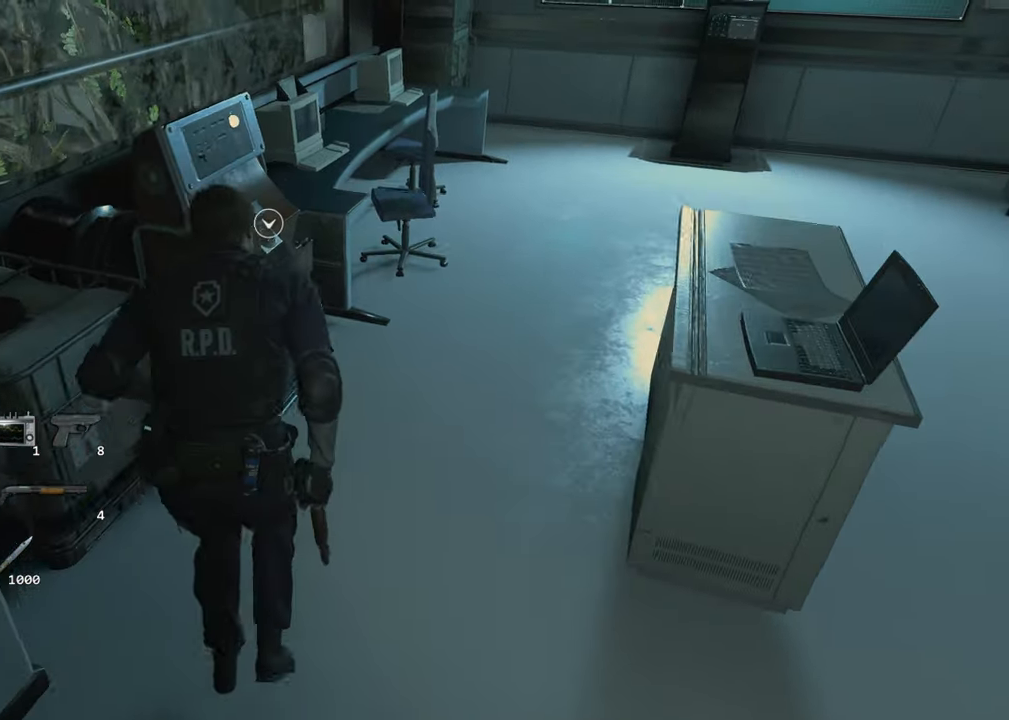
{"keys": ["f"], "mouse": [], "events": [[217, "w", "up"], [250, "f", "down"], [250, "shift", "up"], [300, "f", "up"], [350, "f", "down"], [400, "f", "up"], [483, "f", "down"]]}
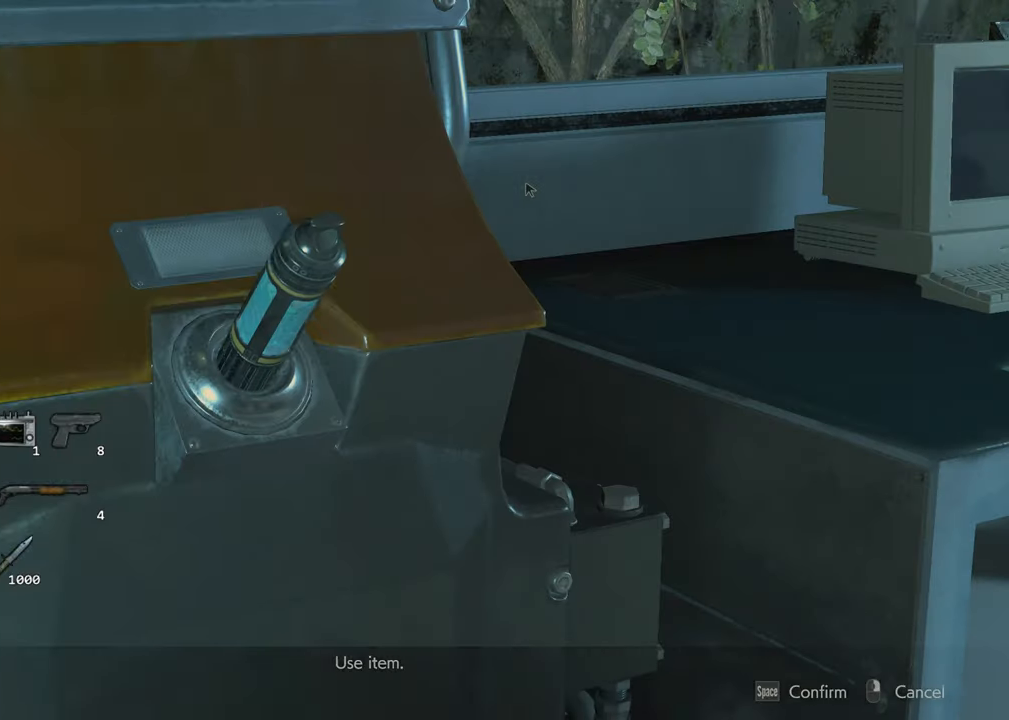
{"keys": [], "mouse": [], "events": [[33, "f", "up"]]}